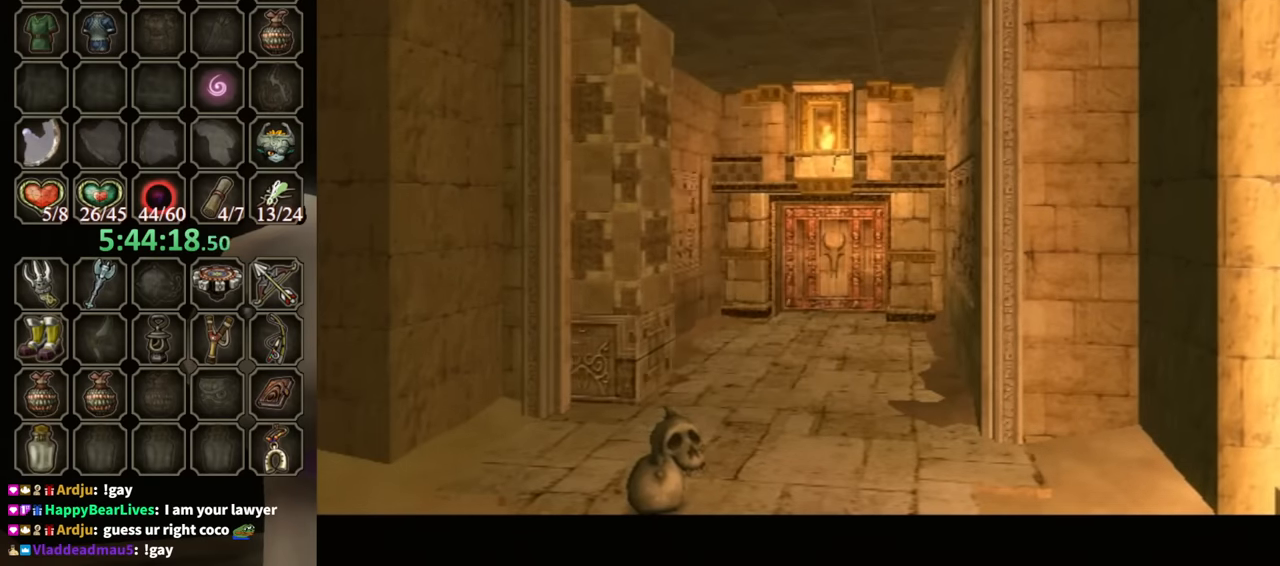
Gameplay with a controller (Nintendo layout); each line is a JSON object with the inputs held at the frame after it. "events" lists button and stick changes between this image and that frame as [ms after this image, input, new state], when the widget could be followed in between. Not read: L3 R3.
{"buttons": [], "left_stick": "up-left", "right_stick": "center", "events": []}
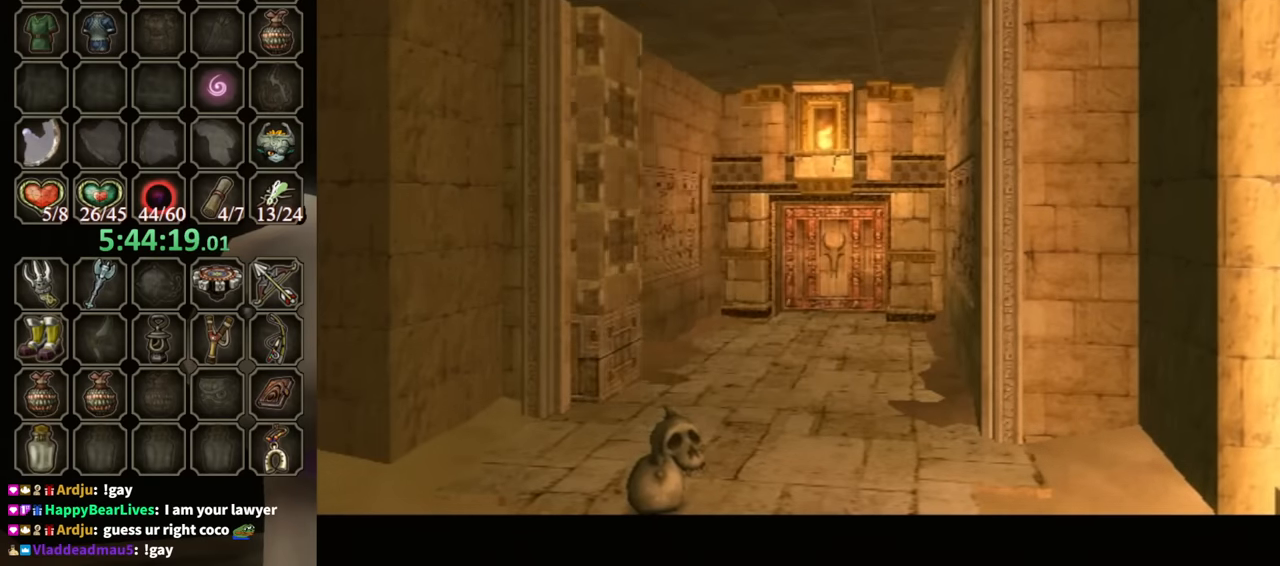
{"buttons": [], "left_stick": "up-left", "right_stick": "center", "events": [[433, "A", "down"], [467, "A", "up"]]}
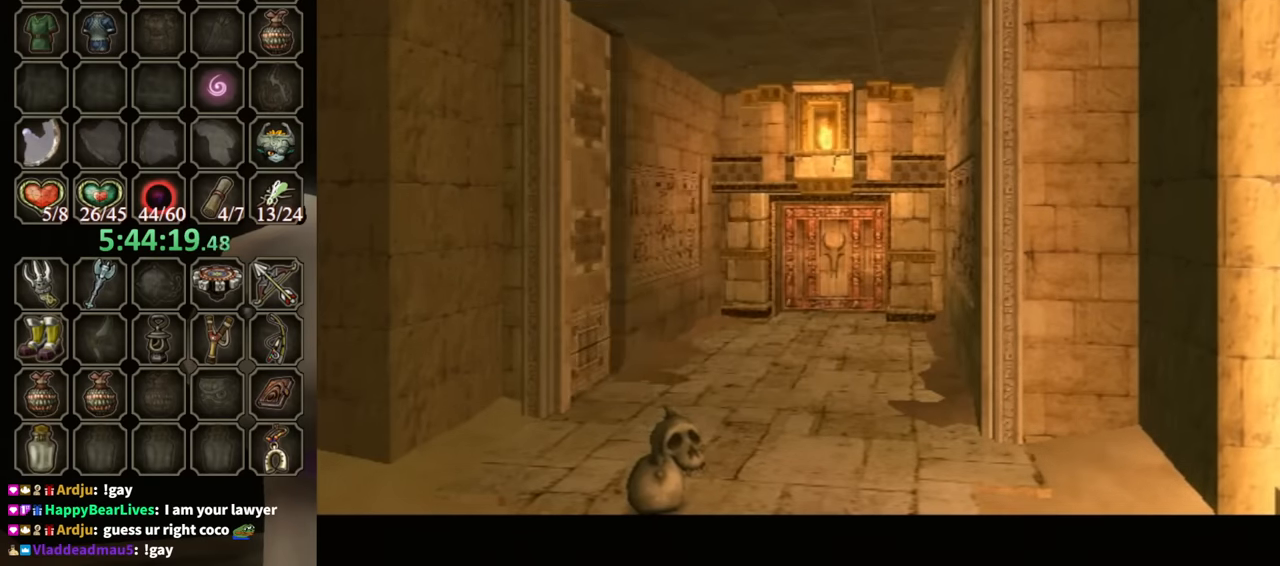
{"buttons": [], "left_stick": "up-left", "right_stick": "center", "events": [[100, "A", "down"], [167, "A", "up"], [300, "A", "down"], [333, "A", "up"]]}
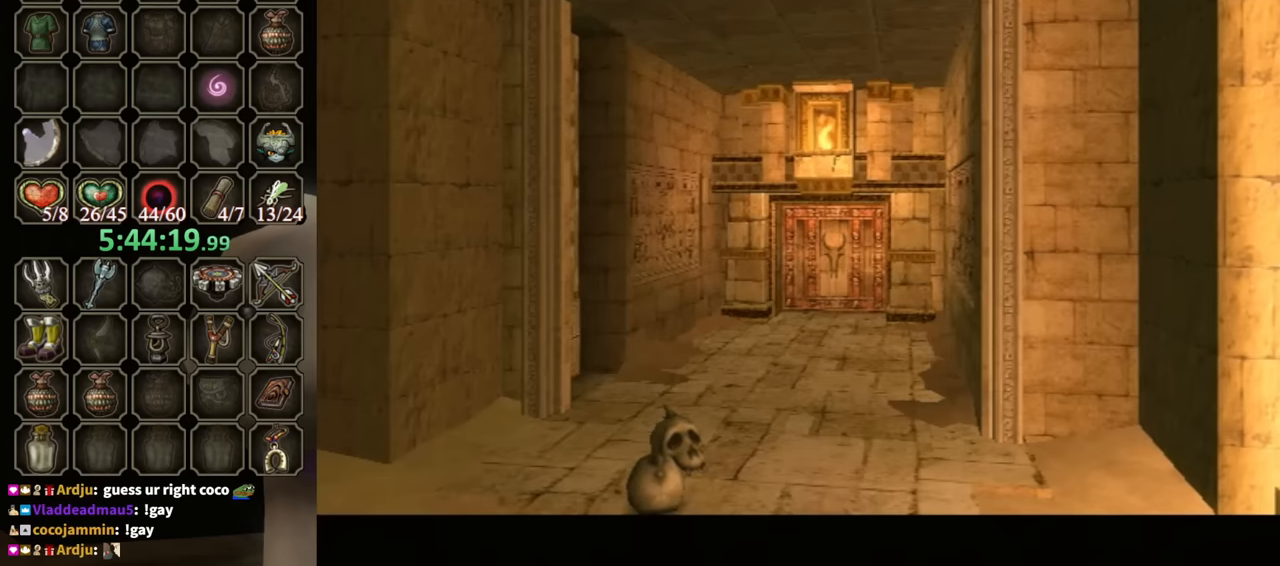
{"buttons": [], "left_stick": "up-left", "right_stick": "center", "events": []}
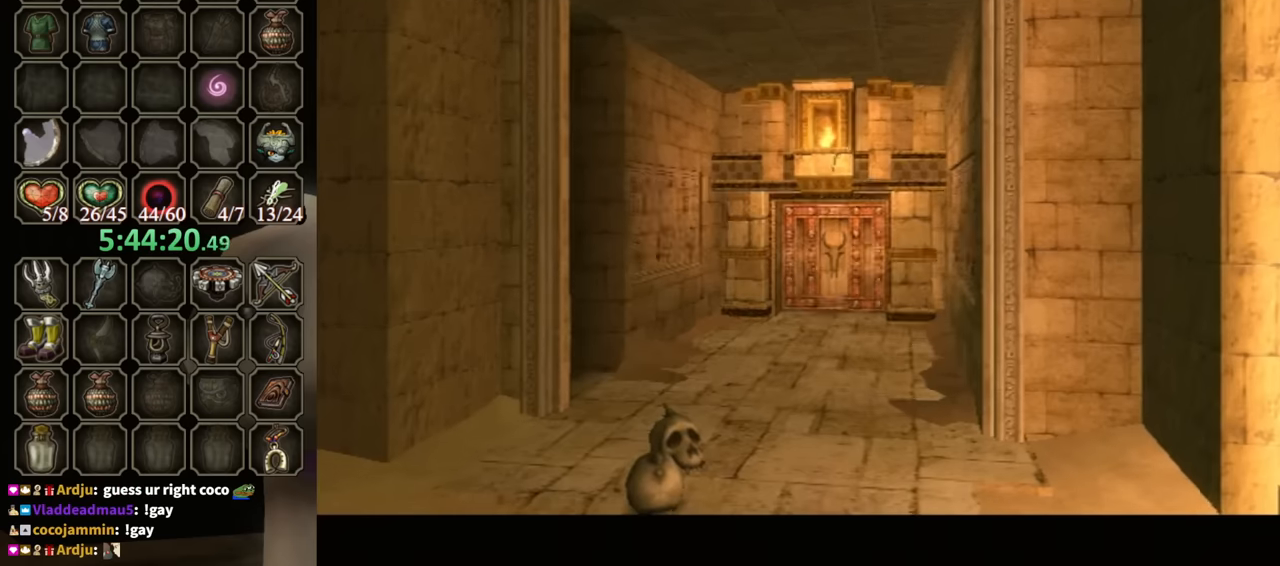
{"buttons": [], "left_stick": "up-left", "right_stick": "center", "events": [[167, "A", "down"], [233, "A", "up"], [333, "A", "down"], [433, "A", "up"]]}
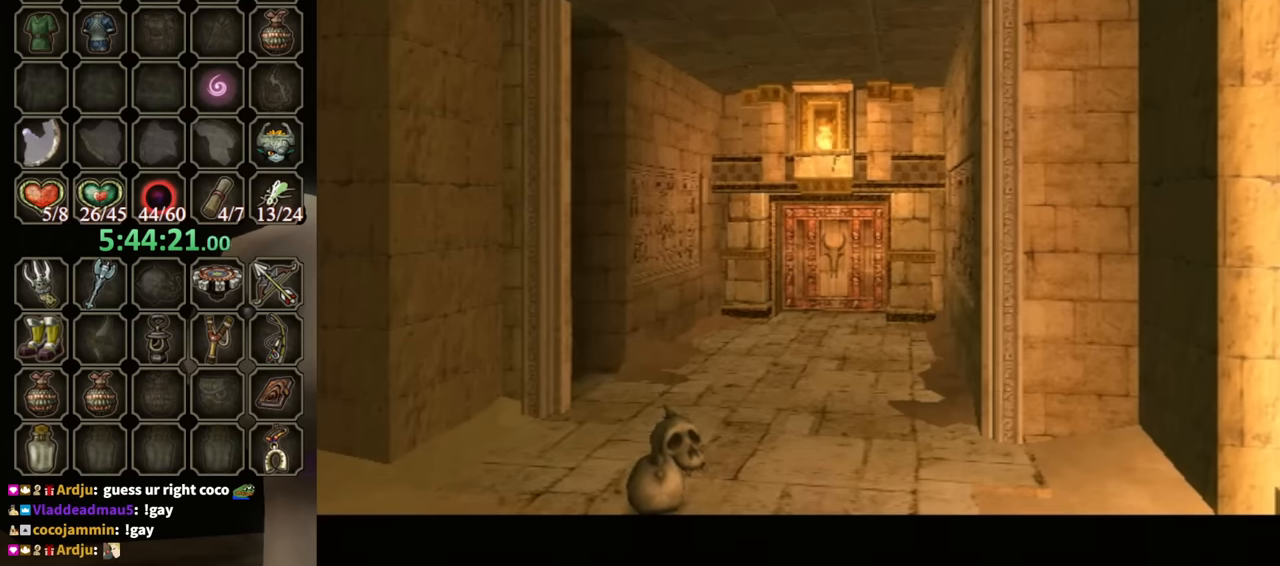
{"buttons": ["A"], "left_stick": "up-left", "right_stick": "center", "events": [[33, "A", "down"], [67, "A", "up"], [200, "A", "down"], [267, "A", "up"], [333, "A", "down"], [367, "A", "up"], [467, "A", "down"]]}
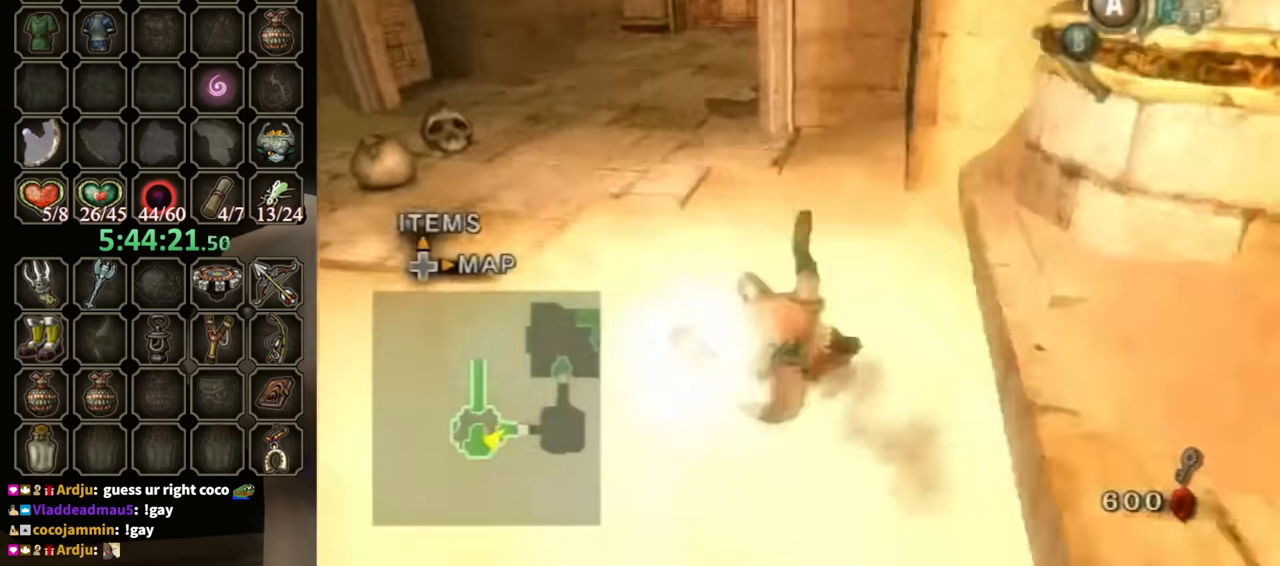
{"buttons": [], "left_stick": "up-right", "right_stick": "center", "events": [[33, "A", "up"], [367, "left_stick", "up"], [467, "left_stick", "up-right"]]}
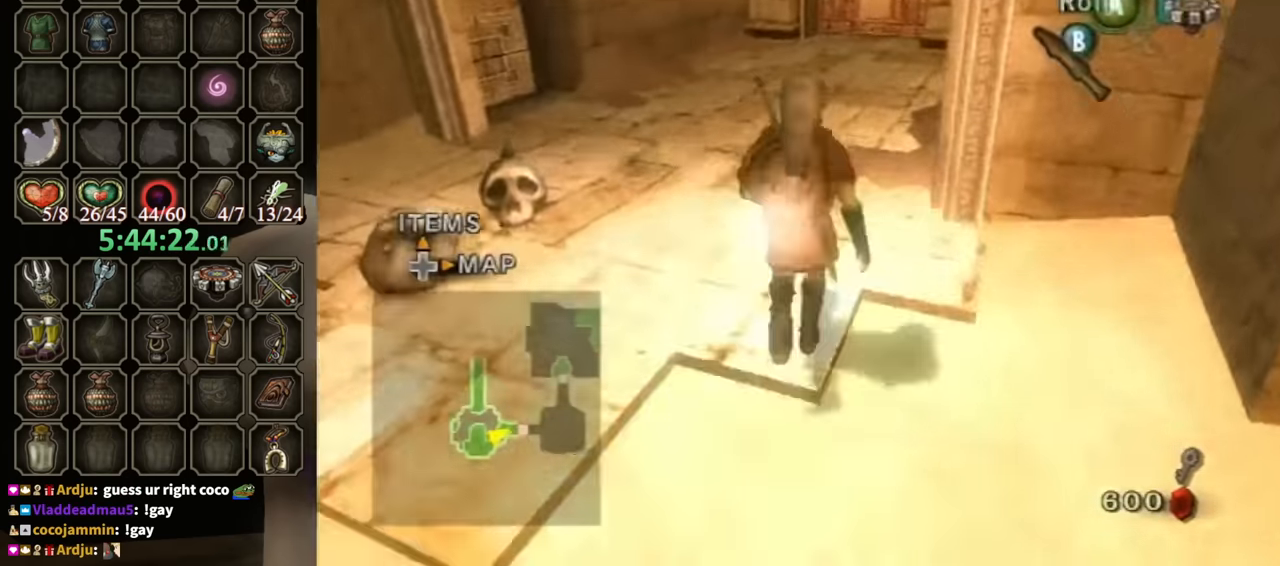
{"buttons": ["R1"], "left_stick": "up-right", "right_stick": "center", "events": [[33, "X", "down"], [100, "X", "up"], [133, "R1", "down"]]}
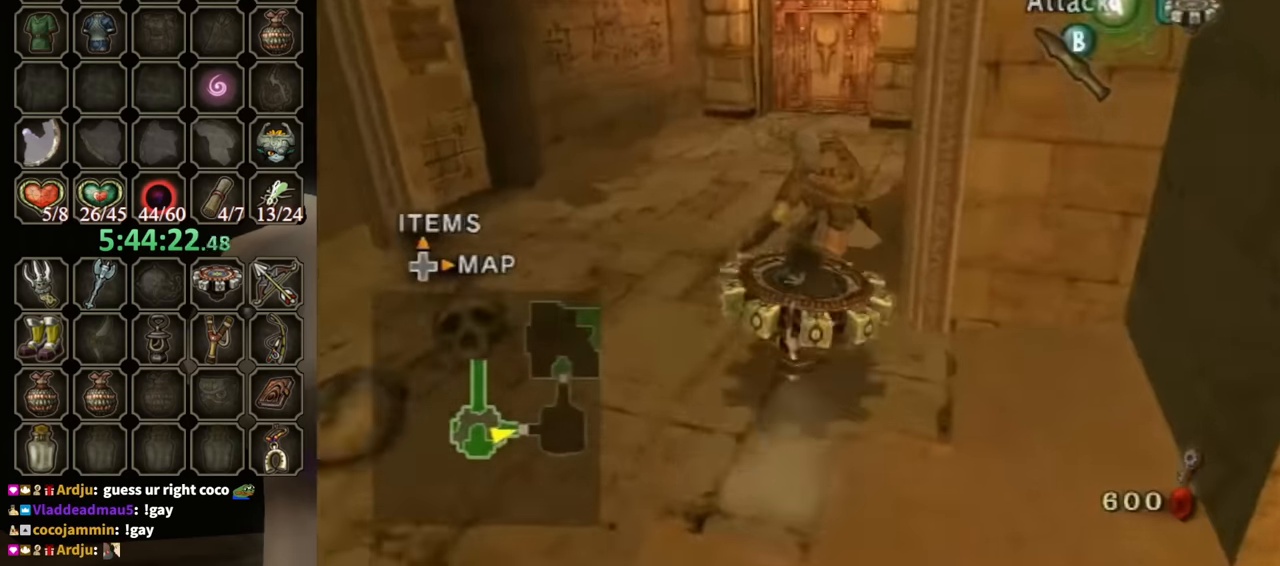
{"buttons": ["R1"], "left_stick": "up-left", "right_stick": "center", "events": [[200, "left_stick", "up"], [400, "left_stick", "up-left"]]}
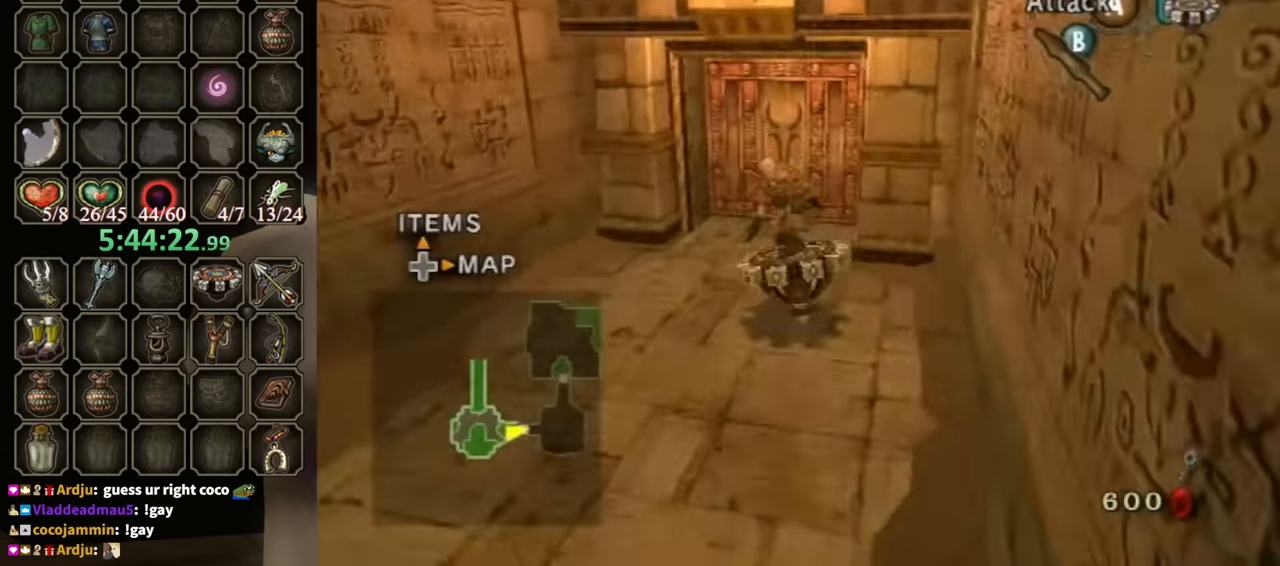
{"buttons": [], "left_stick": "up-right", "right_stick": "center", "events": [[100, "left_stick", "up-right"], [233, "X", "down"], [266, "R1", "up"], [300, "X", "up"]]}
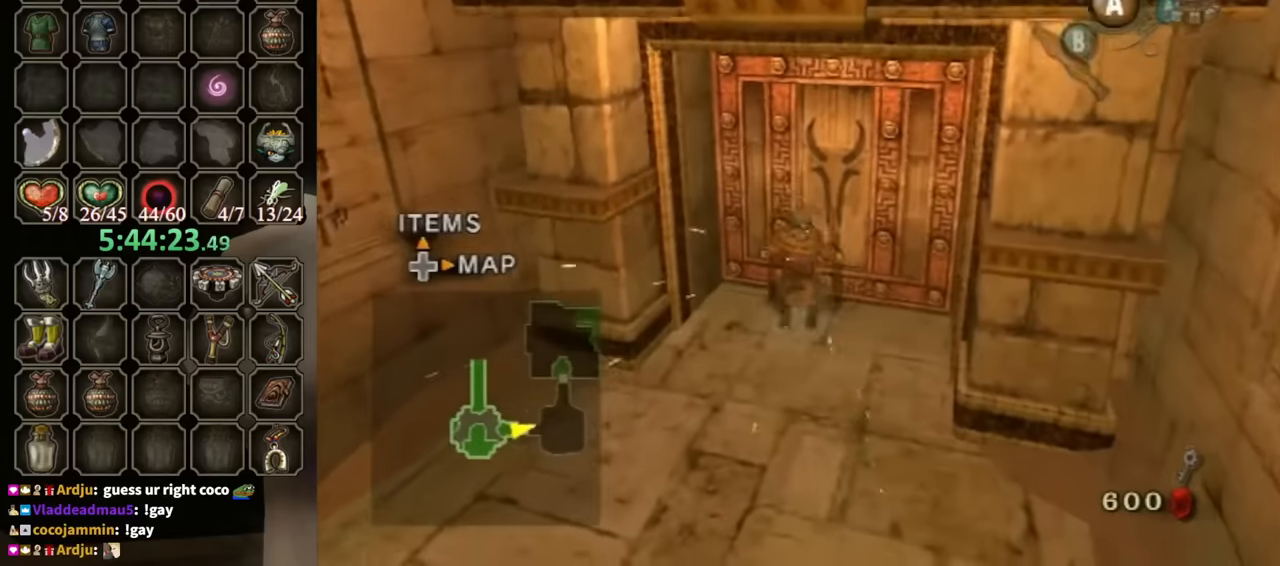
{"buttons": [], "left_stick": "center", "right_stick": "center", "events": [[266, "A", "down"], [266, "left_stick", "center"], [366, "A", "up"]]}
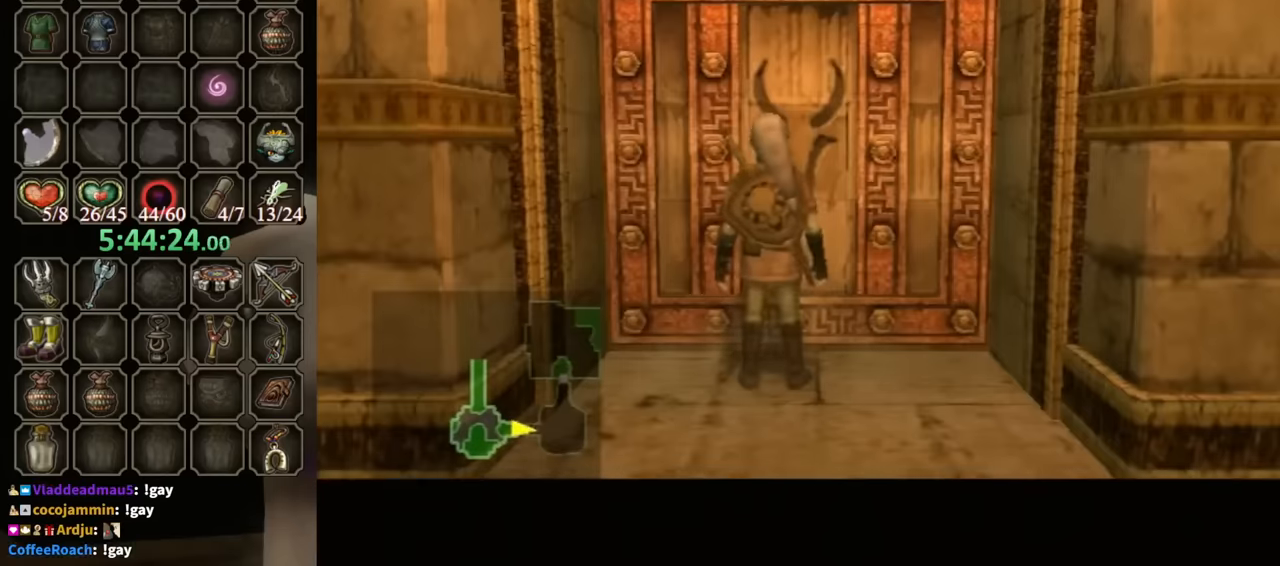
{"buttons": [], "left_stick": "center", "right_stick": "center", "events": []}
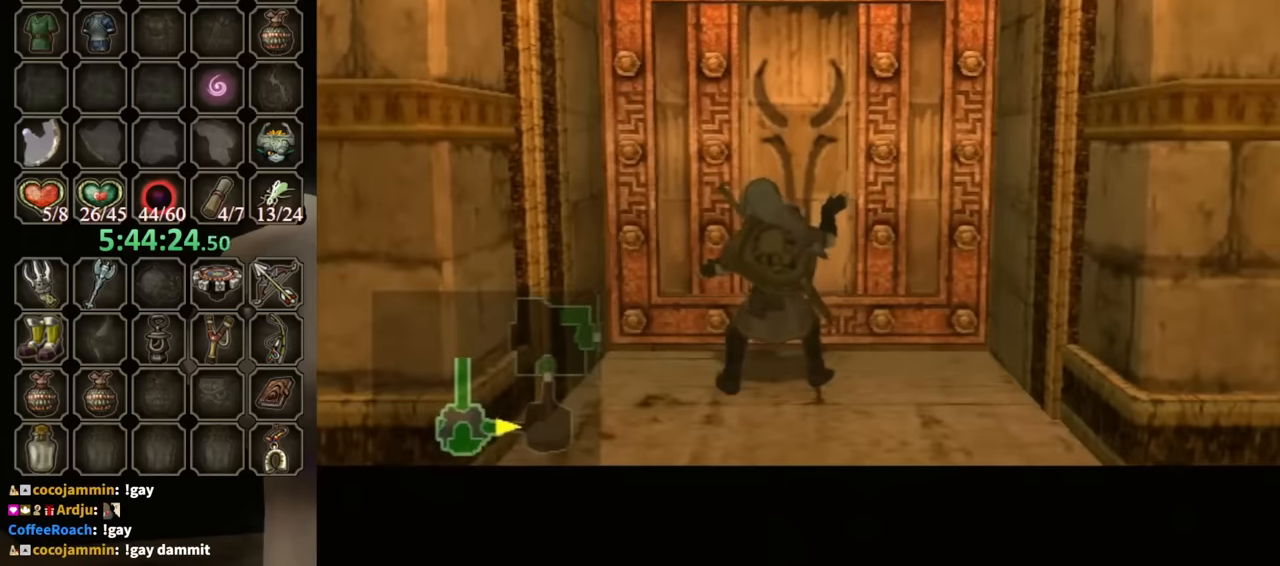
{"buttons": [], "left_stick": "center", "right_stick": "center", "events": []}
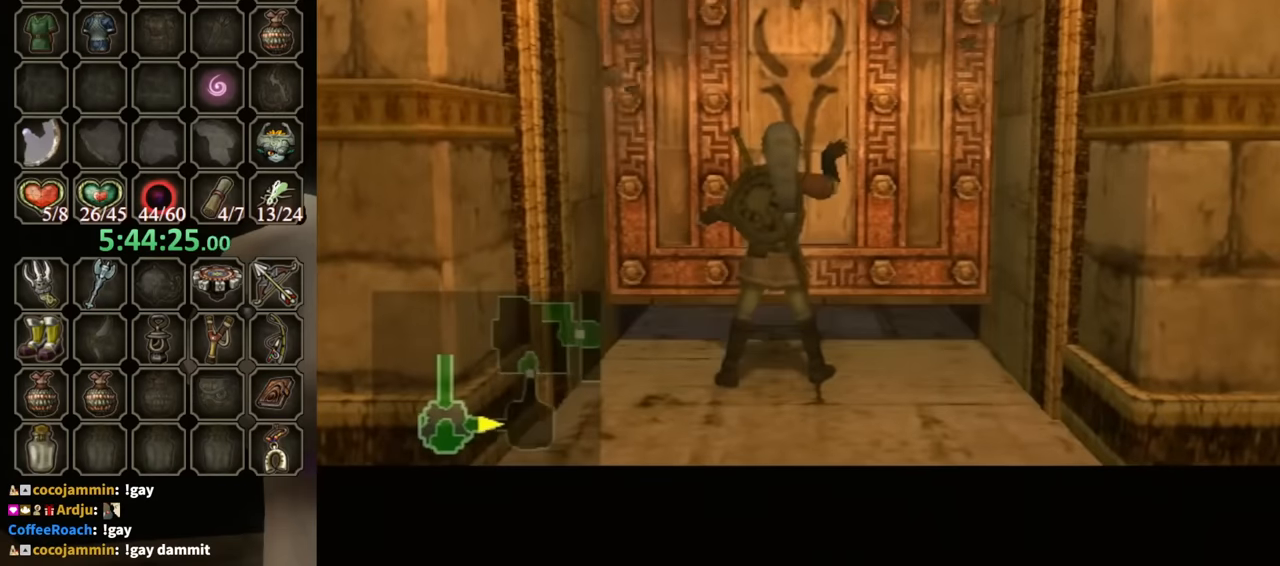
{"buttons": [], "left_stick": "center", "right_stick": "center", "events": []}
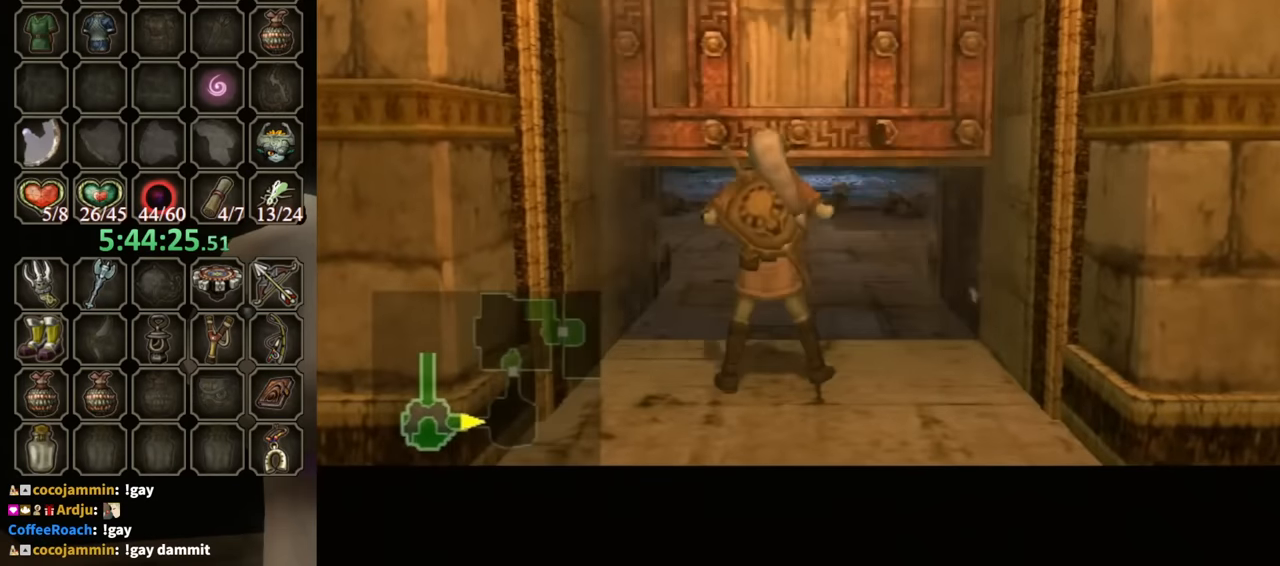
{"buttons": [], "left_stick": "center", "right_stick": "center", "events": []}
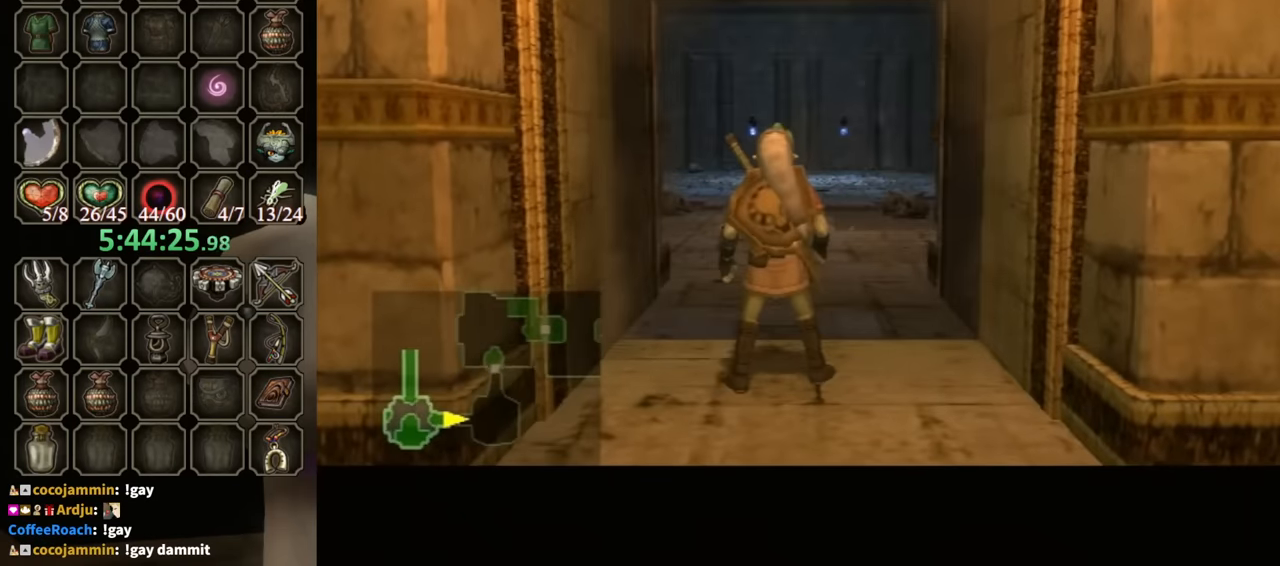
{"buttons": [], "left_stick": "center", "right_stick": "center", "events": []}
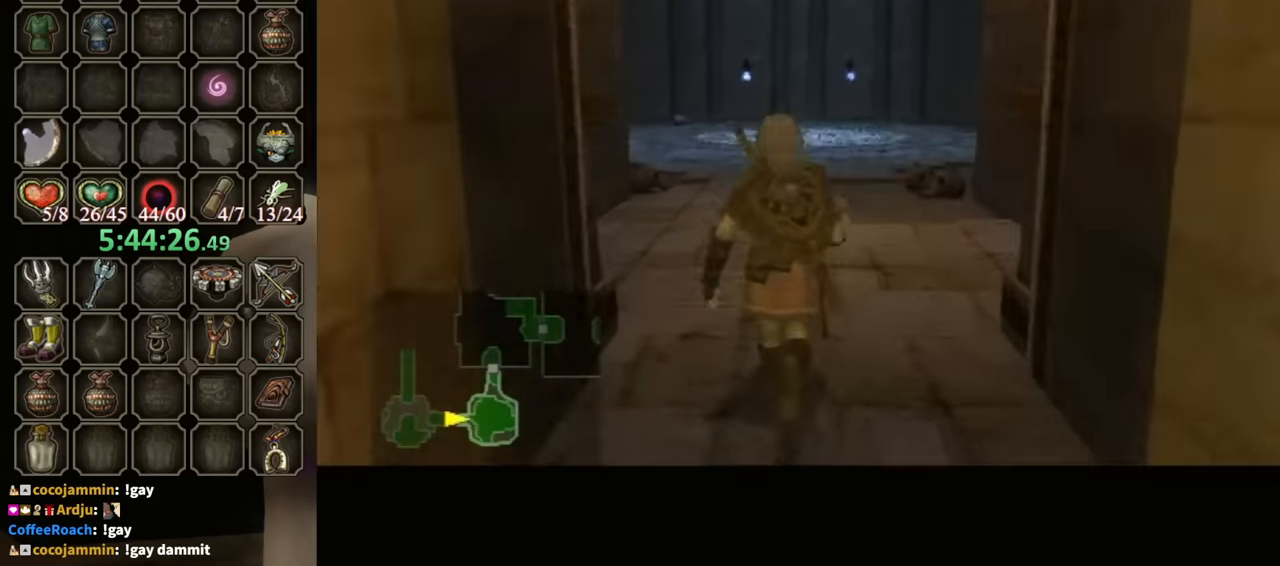
{"buttons": [], "left_stick": "up-right", "right_stick": "center", "events": [[233, "left_stick", "up-right"]]}
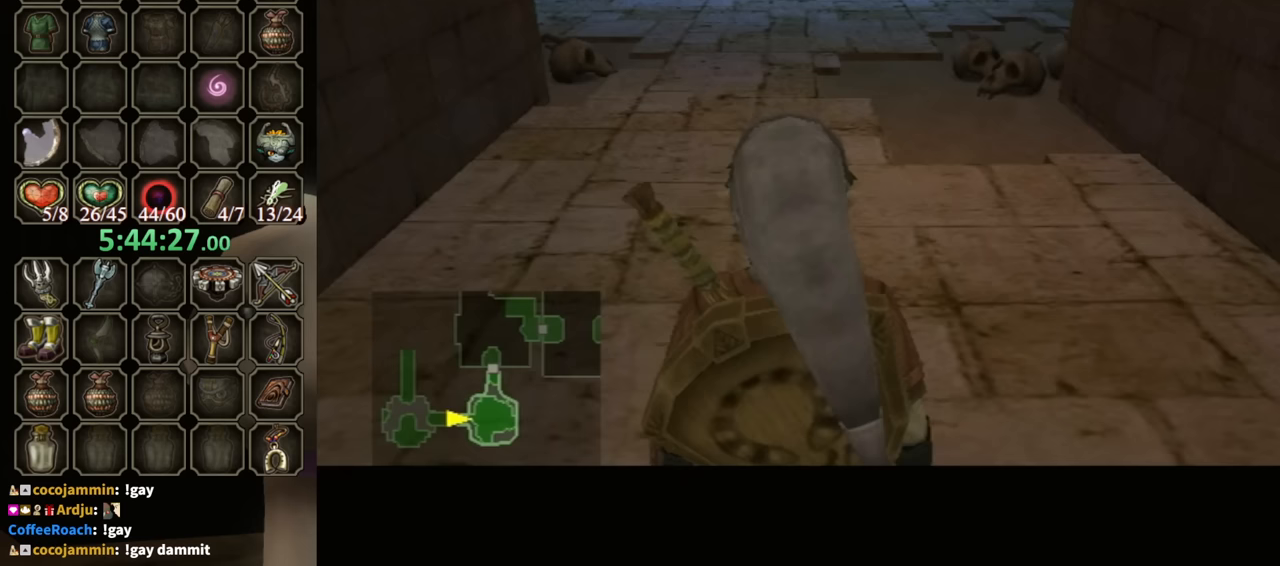
{"buttons": [], "left_stick": "up-right", "right_stick": "center", "events": []}
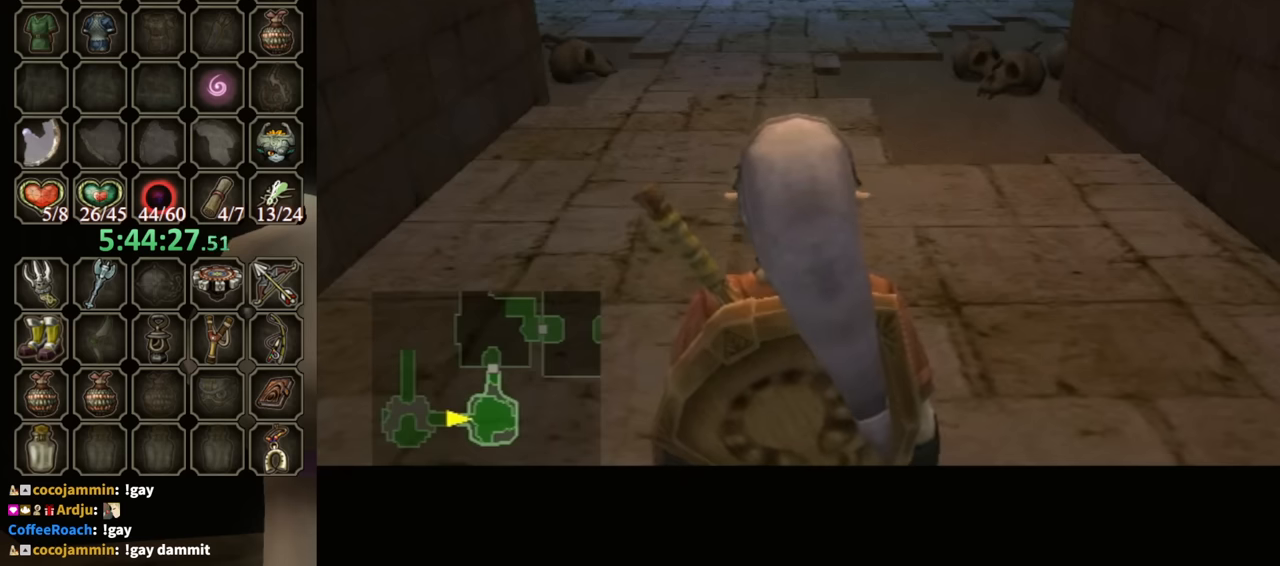
{"buttons": [], "left_stick": "up-right", "right_stick": "center", "events": []}
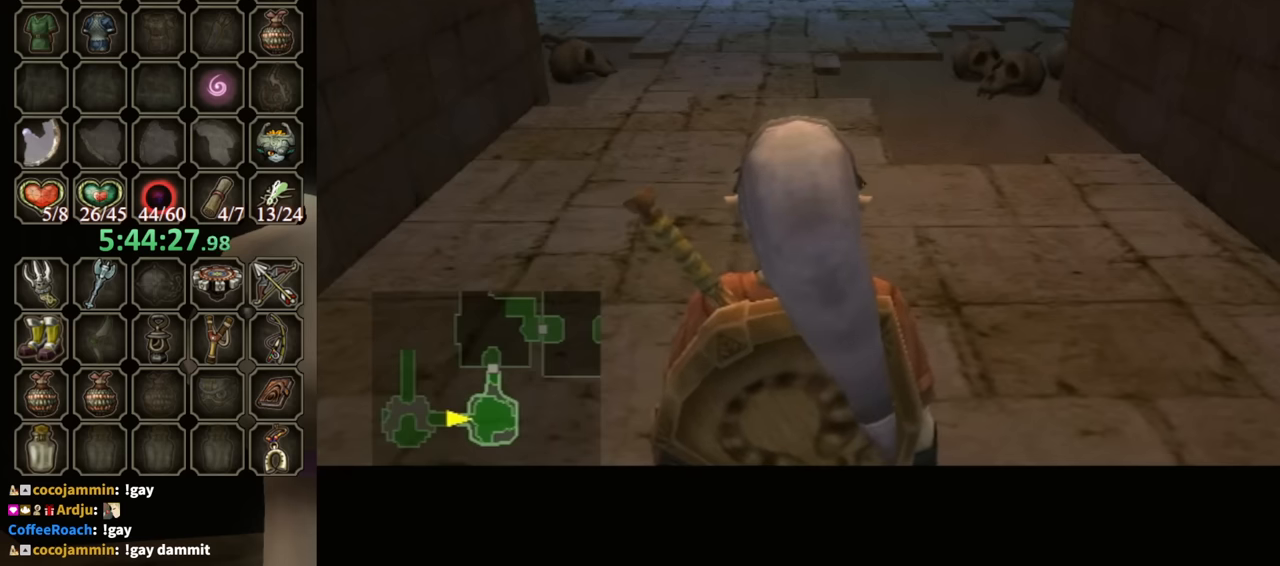
{"buttons": [], "left_stick": "up-right", "right_stick": "center", "events": [[467, "X", "down"], [500, "X", "up"]]}
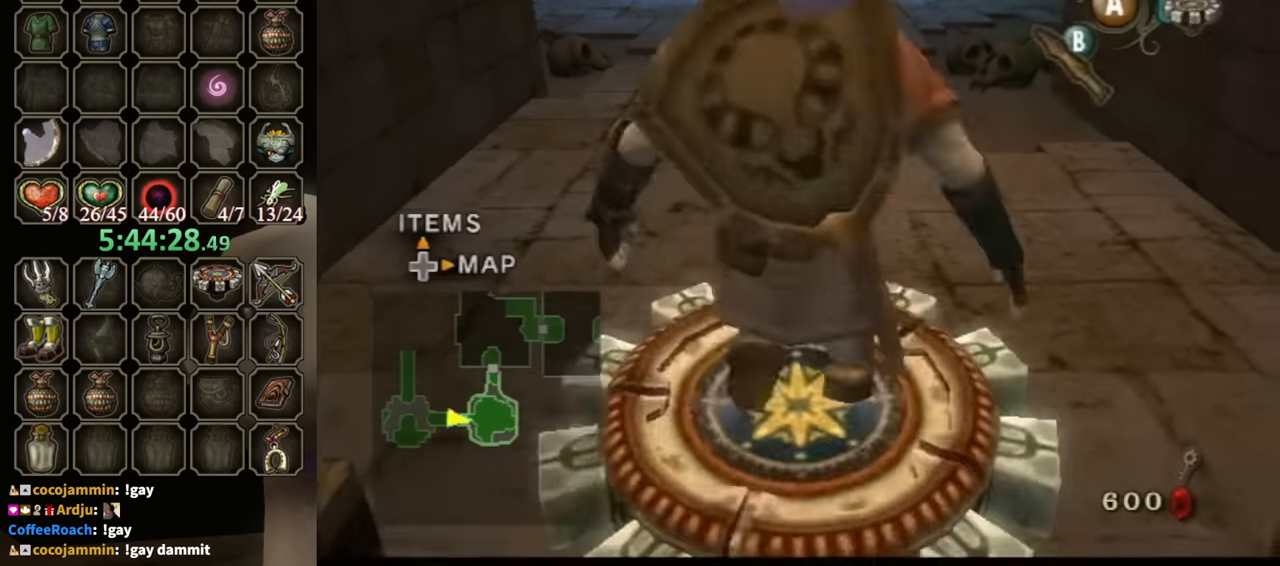
{"buttons": ["R1"], "left_stick": "center", "right_stick": "center", "events": [[33, "R1", "down"], [100, "left_stick", "center"]]}
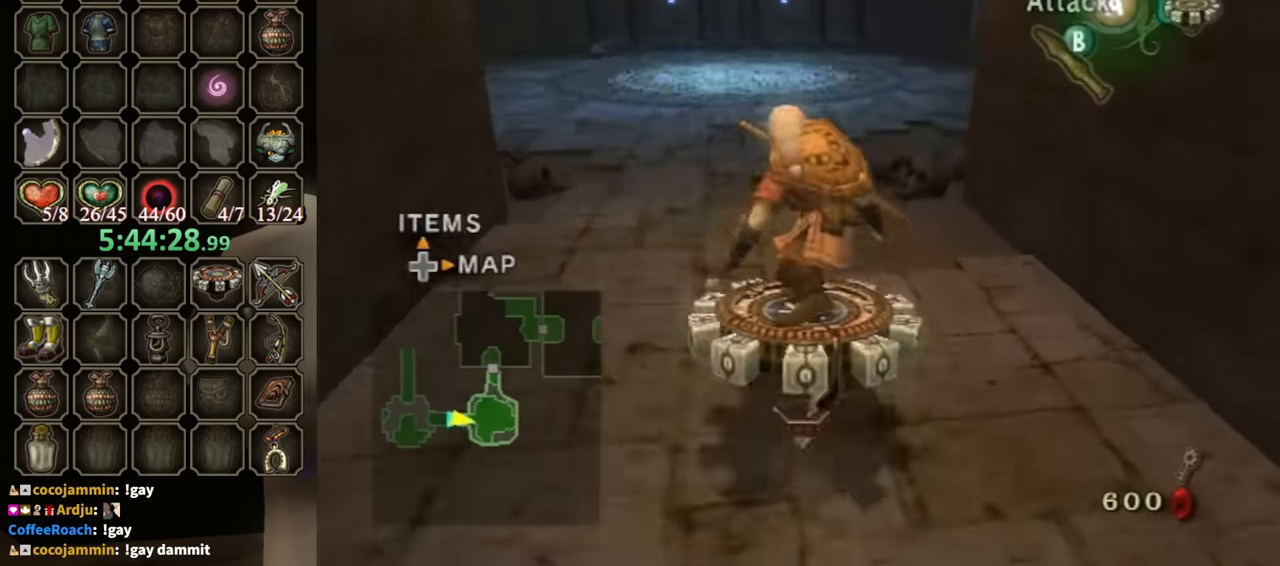
{"buttons": ["R1"], "left_stick": "right", "right_stick": "center", "events": [[67, "left_stick", "up-right"], [300, "left_stick", "right"]]}
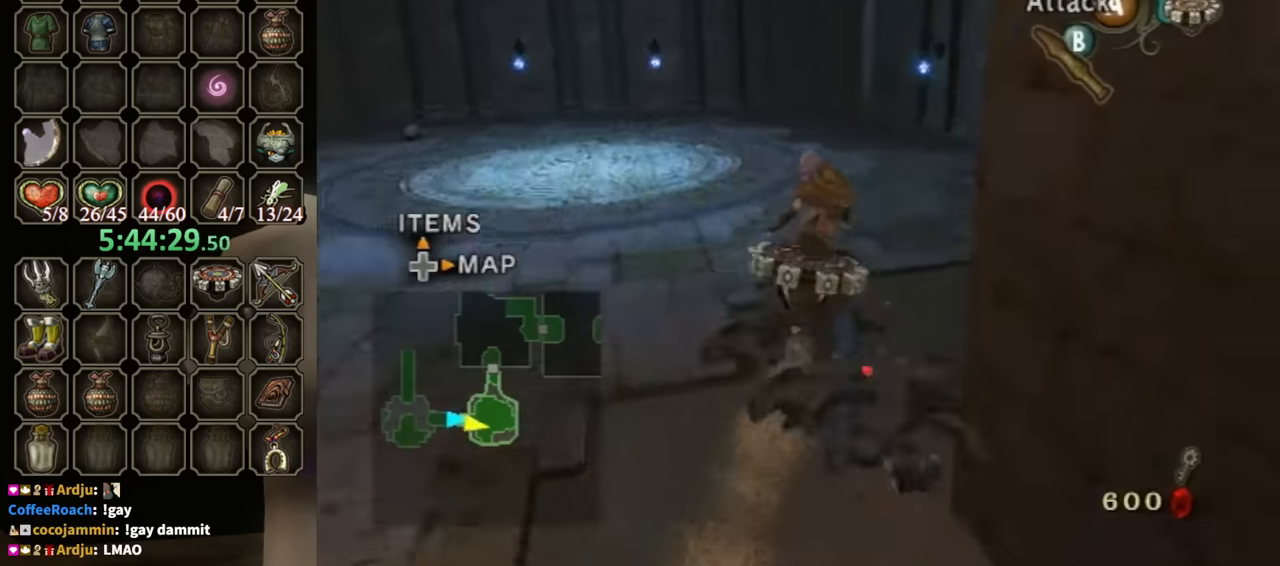
{"buttons": [], "left_stick": "center", "right_stick": "center", "events": [[367, "X", "down"], [400, "left_stick", "center"], [467, "R1", "up"], [467, "X", "up"]]}
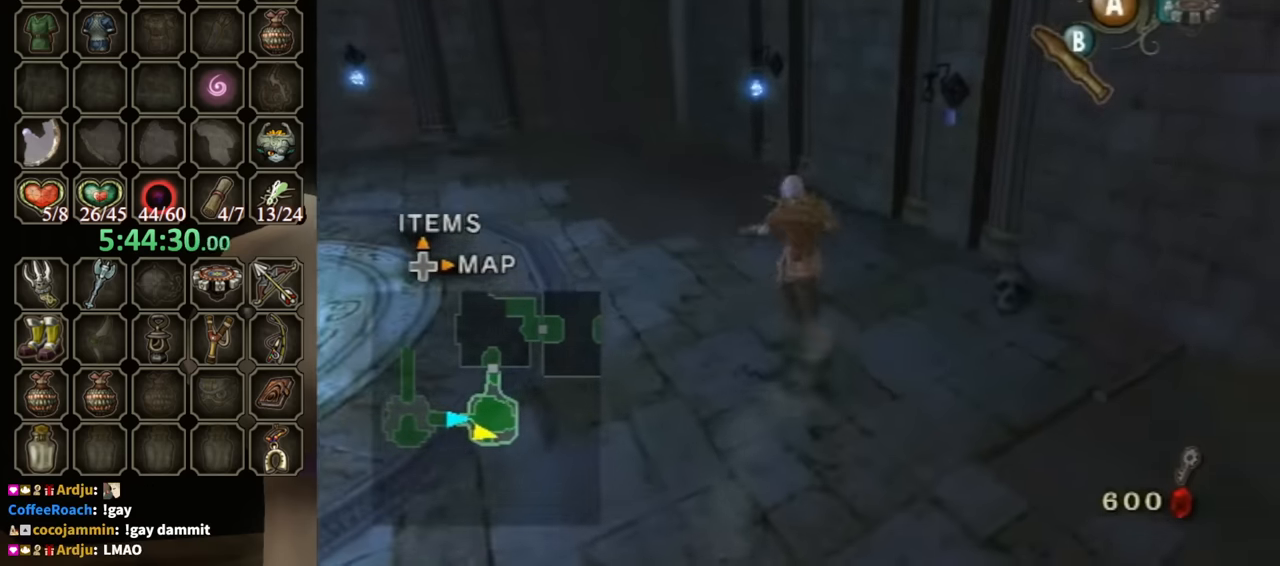
{"buttons": ["Y", "R1"], "left_stick": "center", "right_stick": "center", "events": [[33, "left_stick", "up-right"], [367, "R1", "down"], [433, "Y", "down"], [433, "left_stick", "center"]]}
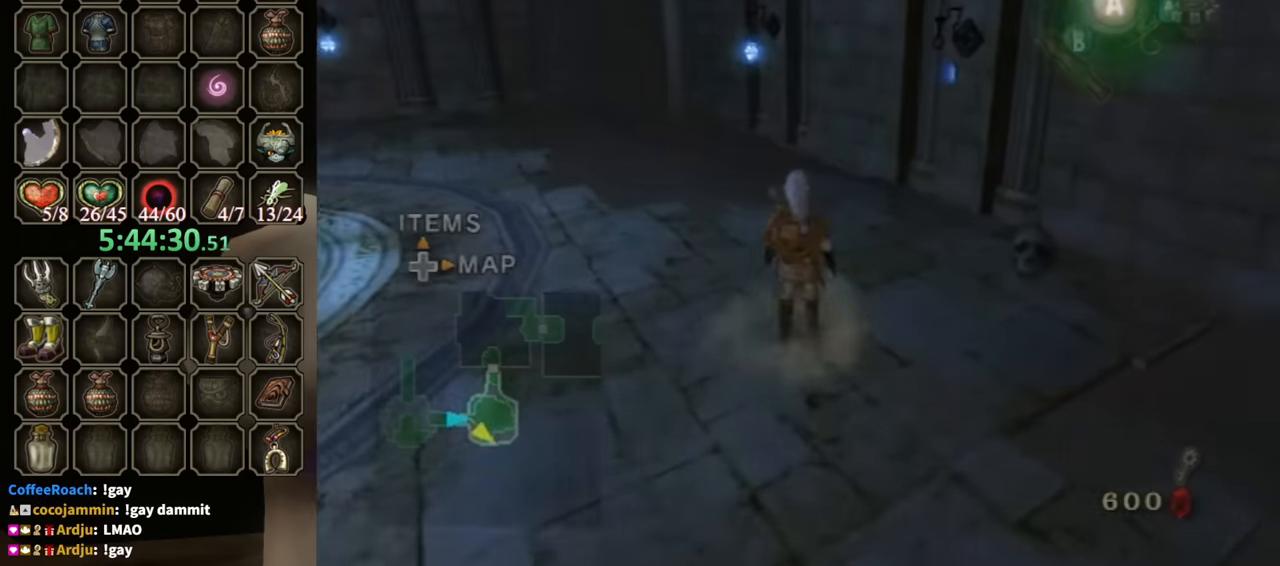
{"buttons": [], "left_stick": "center", "right_stick": "center", "events": [[400, "Y", "up"], [467, "R1", "up"]]}
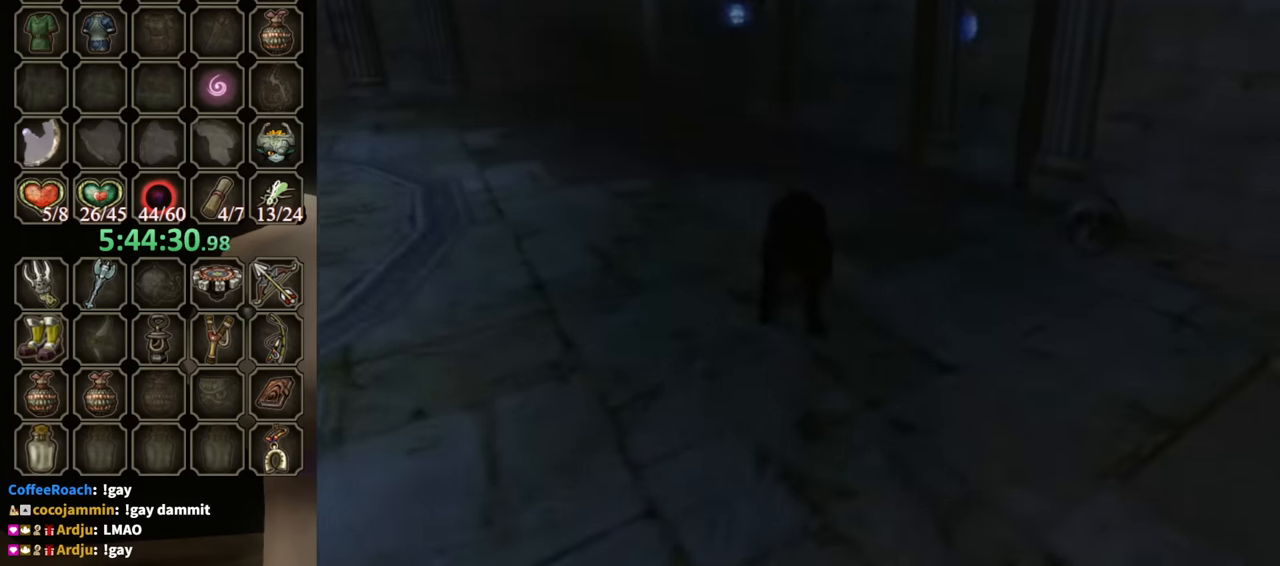
{"buttons": [], "left_stick": "center", "right_stick": "center", "events": []}
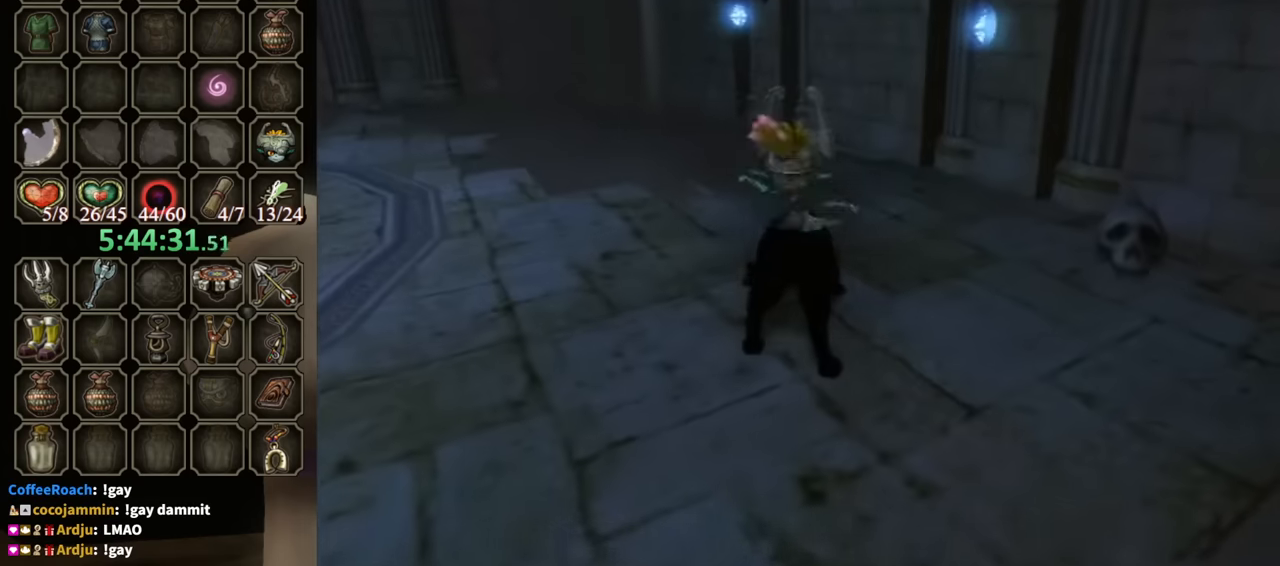
{"buttons": [], "left_stick": "center", "right_stick": "center", "events": [[433, "X", "down"], [500, "X", "up"]]}
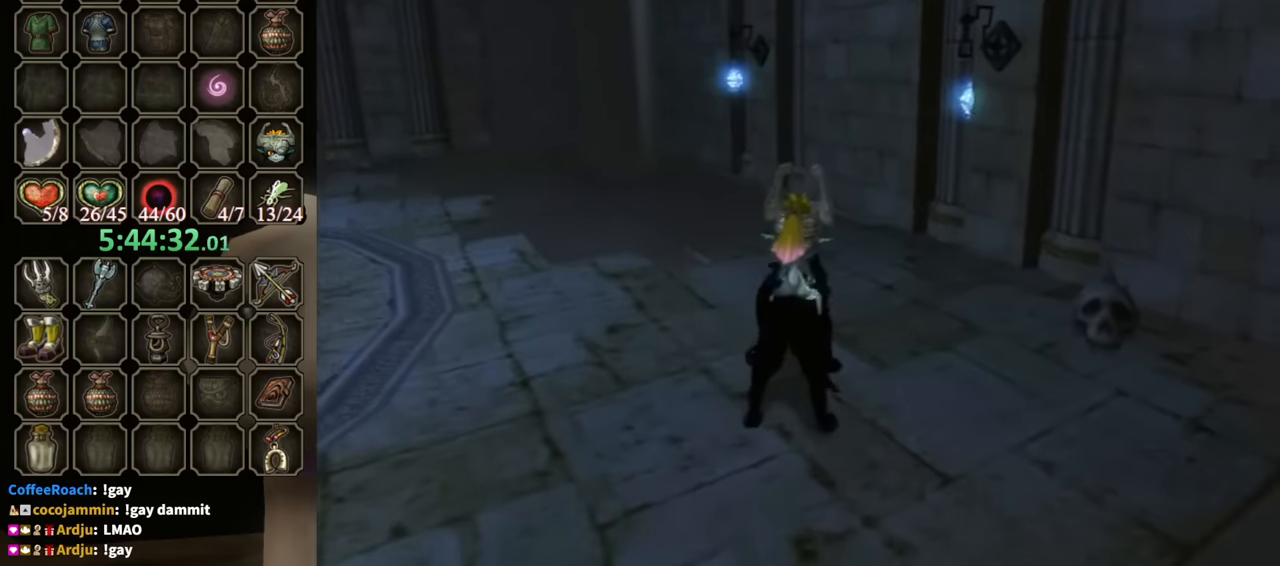
{"buttons": [], "left_stick": "center", "right_stick": "center", "events": [[100, "X", "down"], [167, "X", "up"], [267, "X", "down"], [333, "X", "up"], [400, "X", "down"], [467, "X", "up"]]}
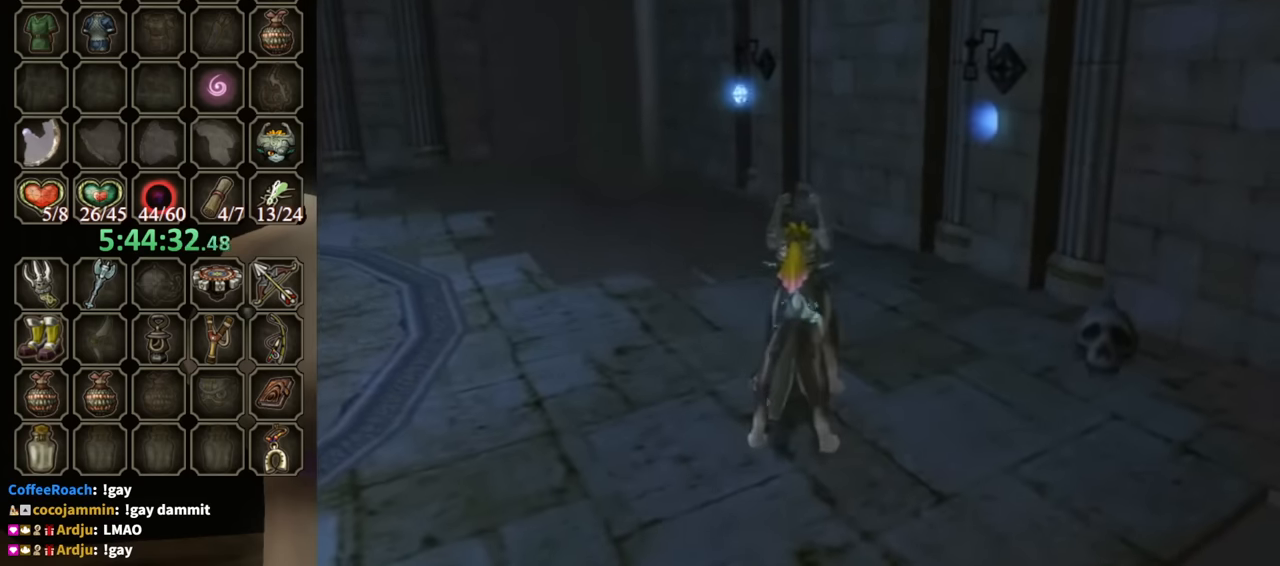
{"buttons": ["L1"], "left_stick": "center", "right_stick": "center", "events": [[67, "X", "down"], [133, "X", "up"], [200, "X", "down"], [267, "X", "up"], [333, "L1", "down"], [333, "X", "down"], [400, "X", "up"], [433, "L1", "up"], [467, "L1", "down"]]}
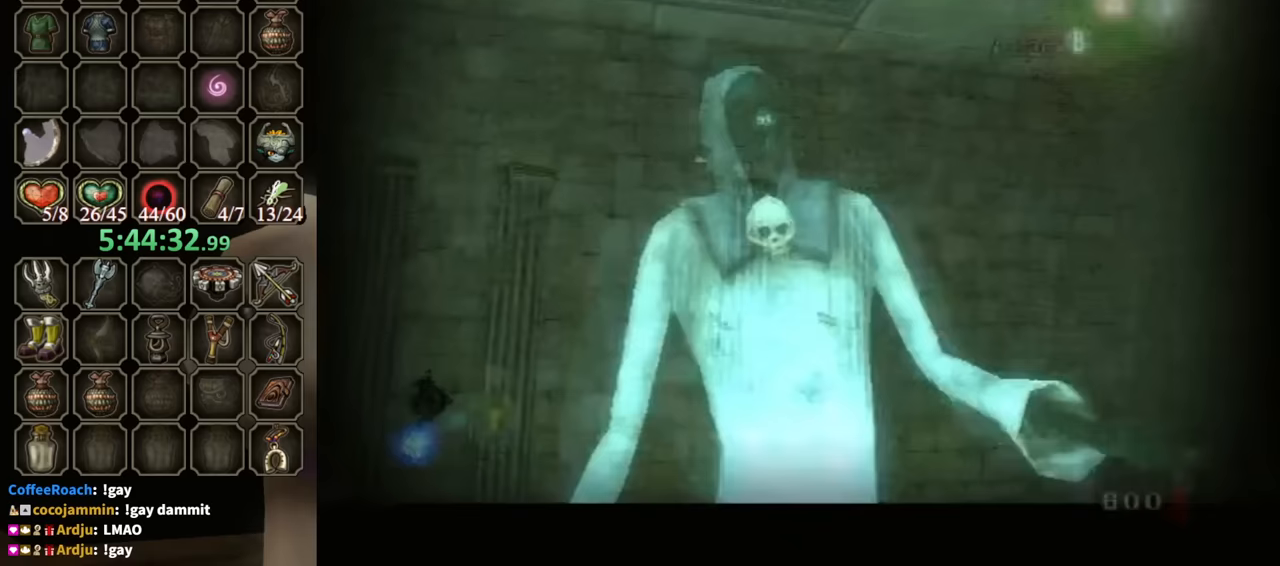
{"buttons": [], "left_stick": "center", "right_stick": "center", "events": [[67, "L1", "up"], [133, "L1", "down"], [267, "L1", "up"]]}